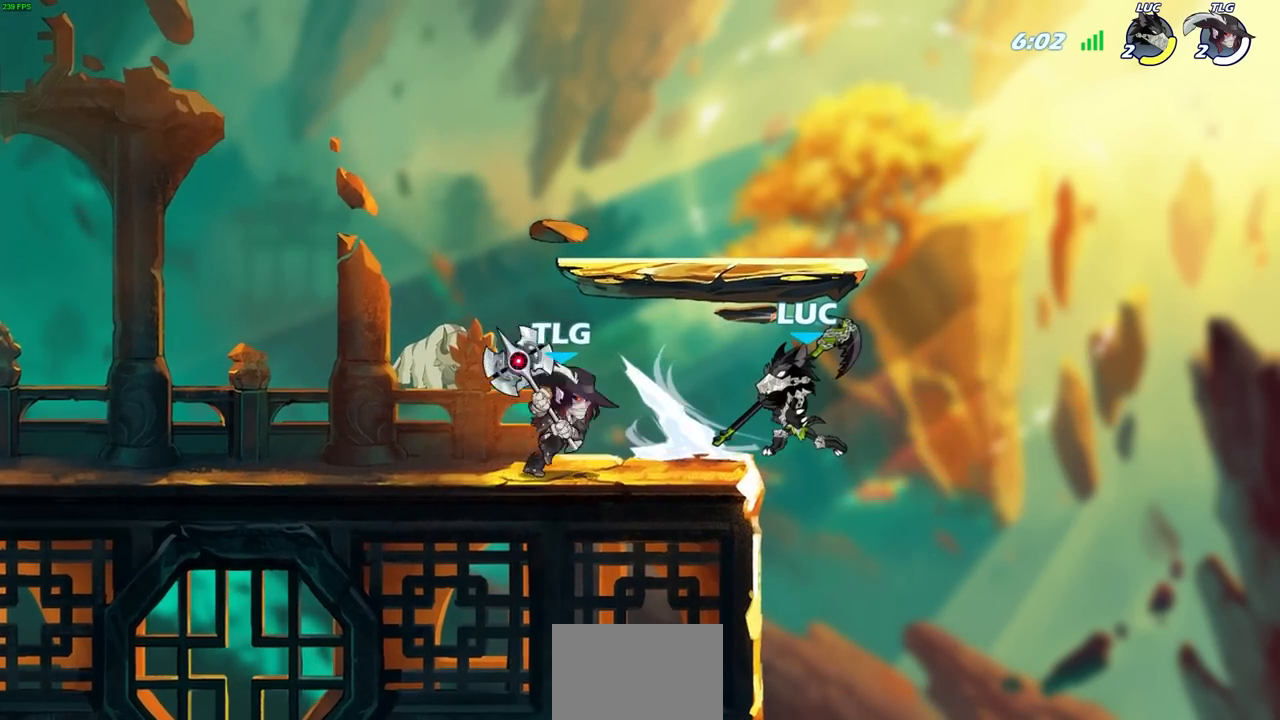
Gameplay with a controller (PlayStation layout); each line is a JSON object with the inputs held at the frame after it. "events" lists button and stick changes between this image and that frame as [ms after this image, input, new state], when the widget could be followed in between. Not read: R1.
{"buttons": ["CROSS"], "left_stick": "up", "right_stick": "center", "events": [[217, "left_stick", "right"], [267, "left_stick", "center"], [483, "CROSS", "down"], [483, "left_stick", "up"]]}
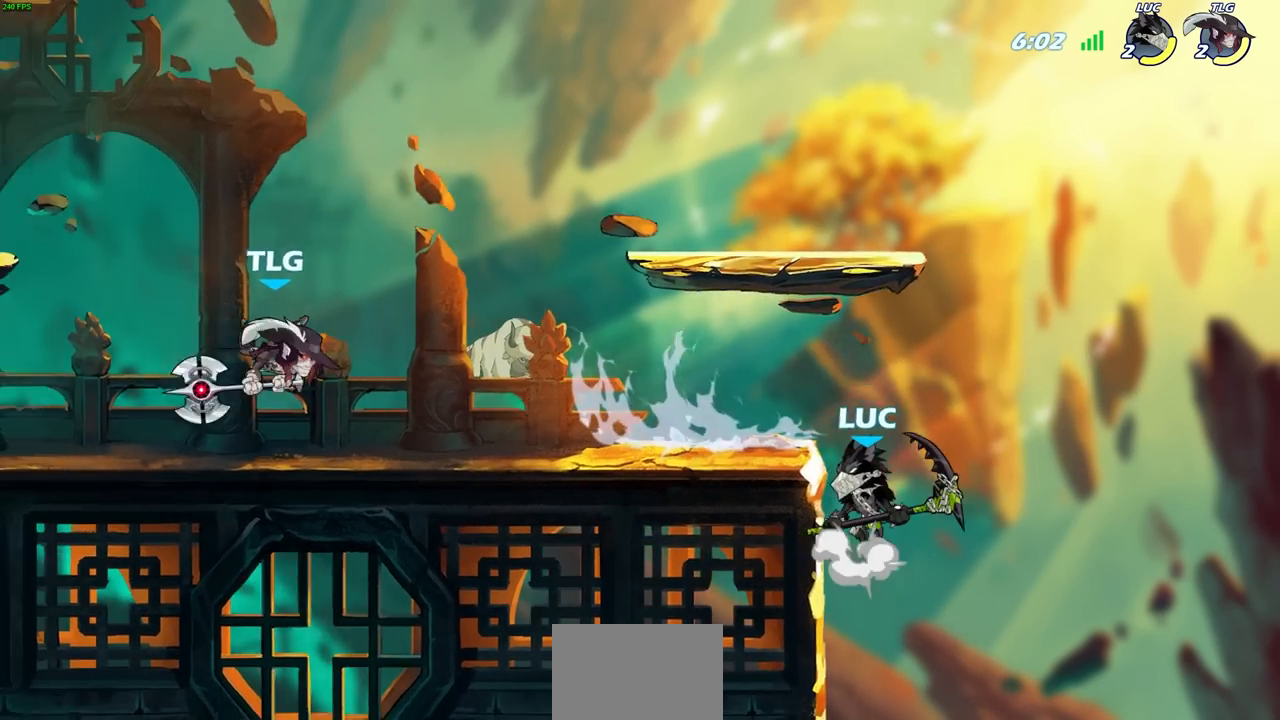
{"buttons": [], "left_stick": "center", "right_stick": "center", "events": [[83, "CROSS", "up"], [83, "left_stick", "left"], [333, "left_stick", "center"]]}
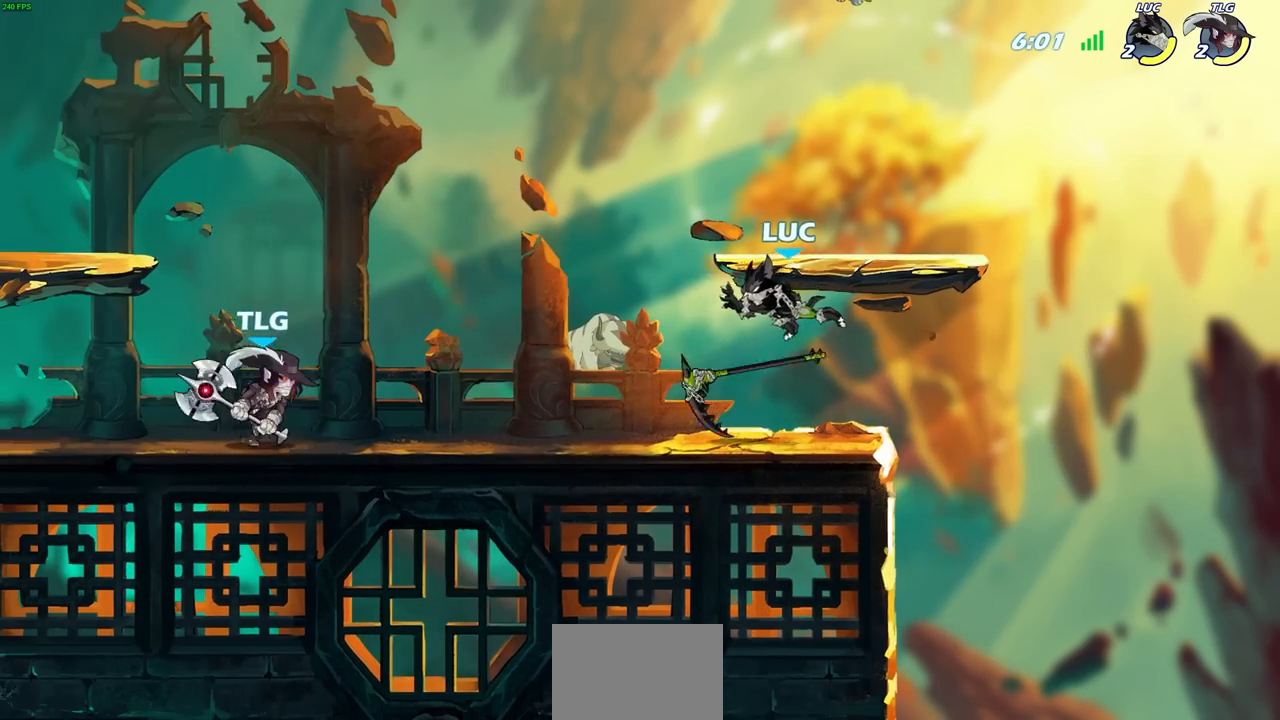
{"buttons": ["CROSS"], "left_stick": "left", "right_stick": "center", "events": [[183, "left_stick", "down-left"], [383, "R2", "down"], [400, "left_stick", "left"], [483, "CROSS", "down"], [483, "R2", "up"]]}
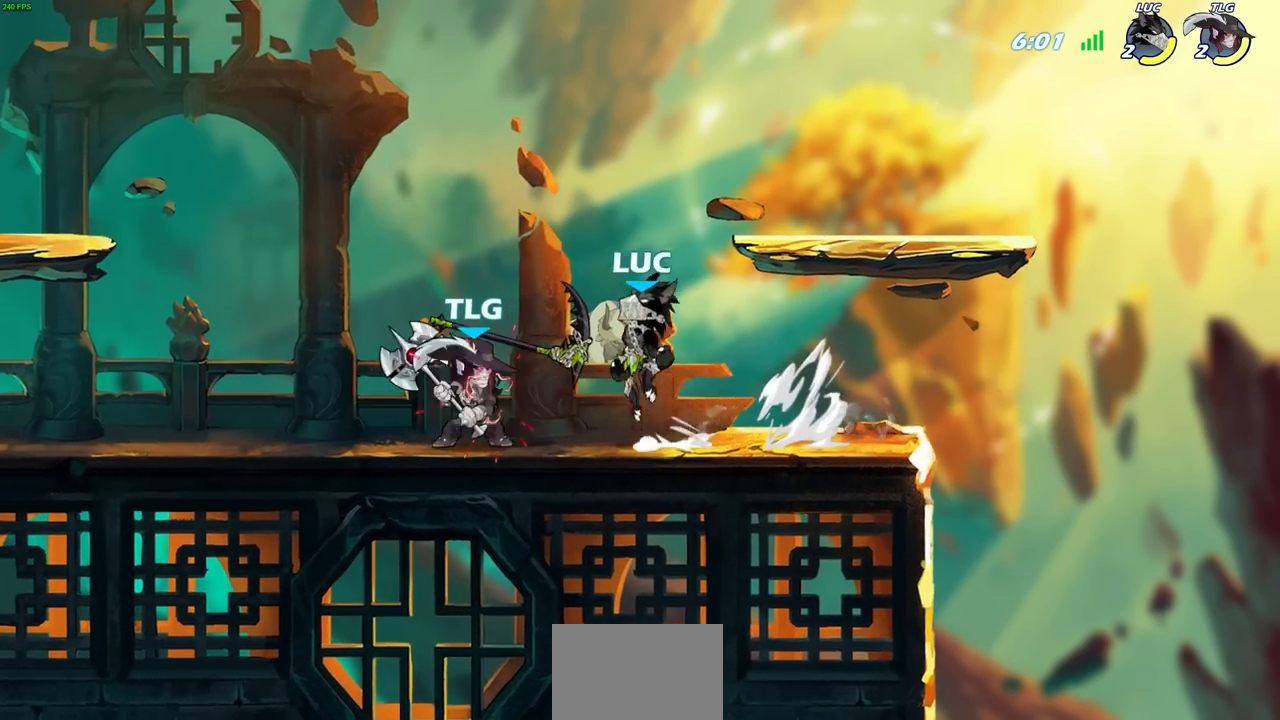
{"buttons": ["SQUARE"], "left_stick": "right", "right_stick": "center", "events": [[33, "left_stick", "up"], [83, "left_stick", "up-right"], [117, "CROSS", "up"], [417, "left_stick", "right"], [483, "SQUARE", "down"]]}
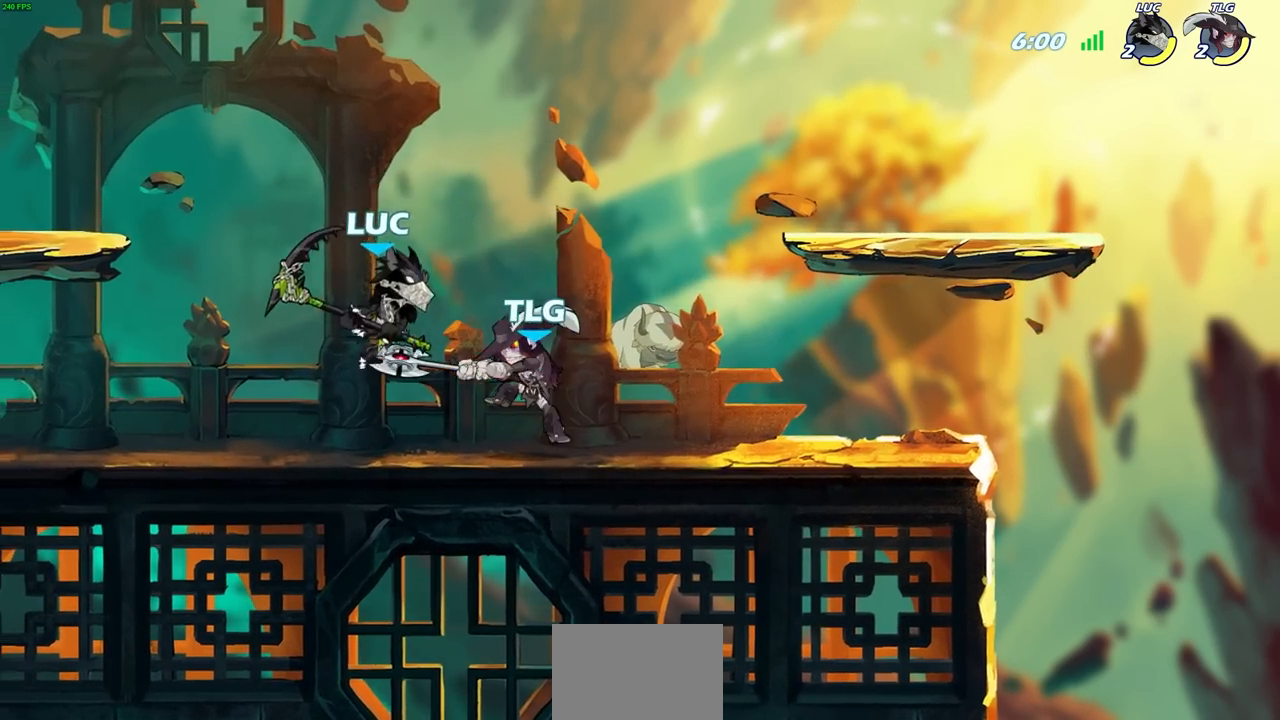
{"buttons": [], "left_stick": "left", "right_stick": "center", "events": [[67, "SQUARE", "up"], [83, "left_stick", "left"]]}
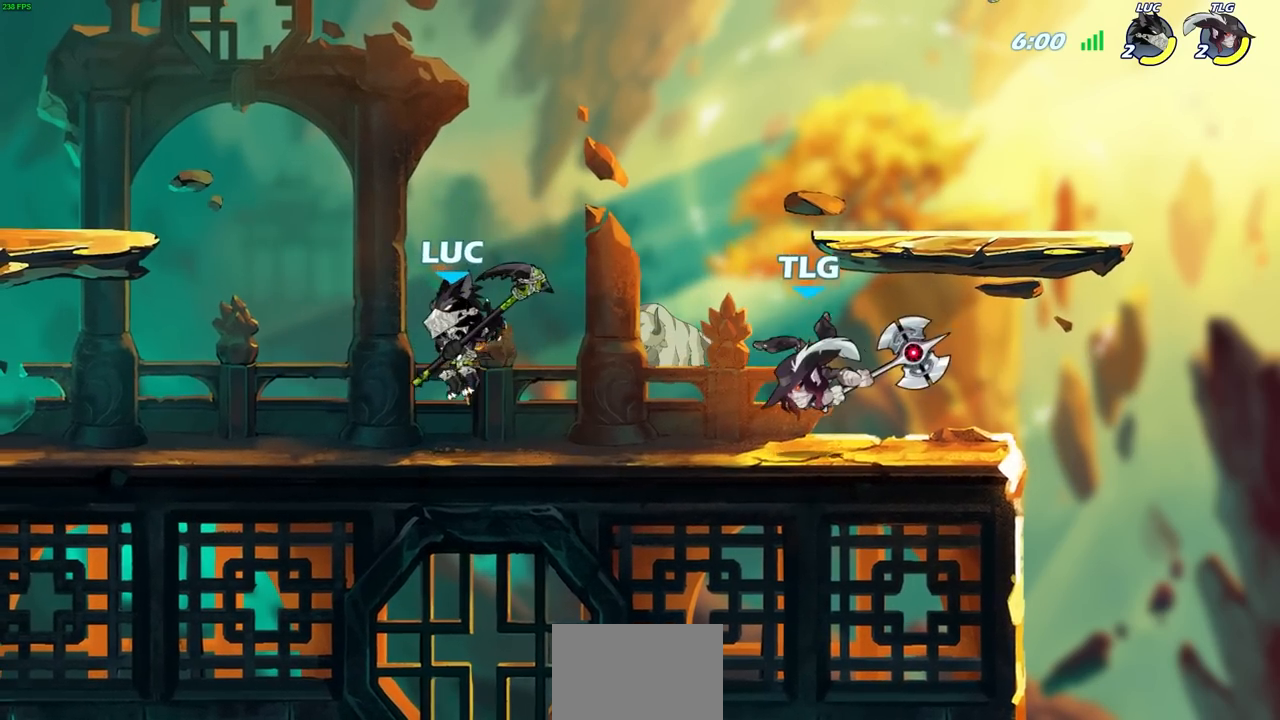
{"buttons": [], "left_stick": "right", "right_stick": "center", "events": [[50, "left_stick", "right"], [317, "R2", "down"], [367, "SQUARE", "down"], [483, "SQUARE", "up"], [500, "R2", "up"]]}
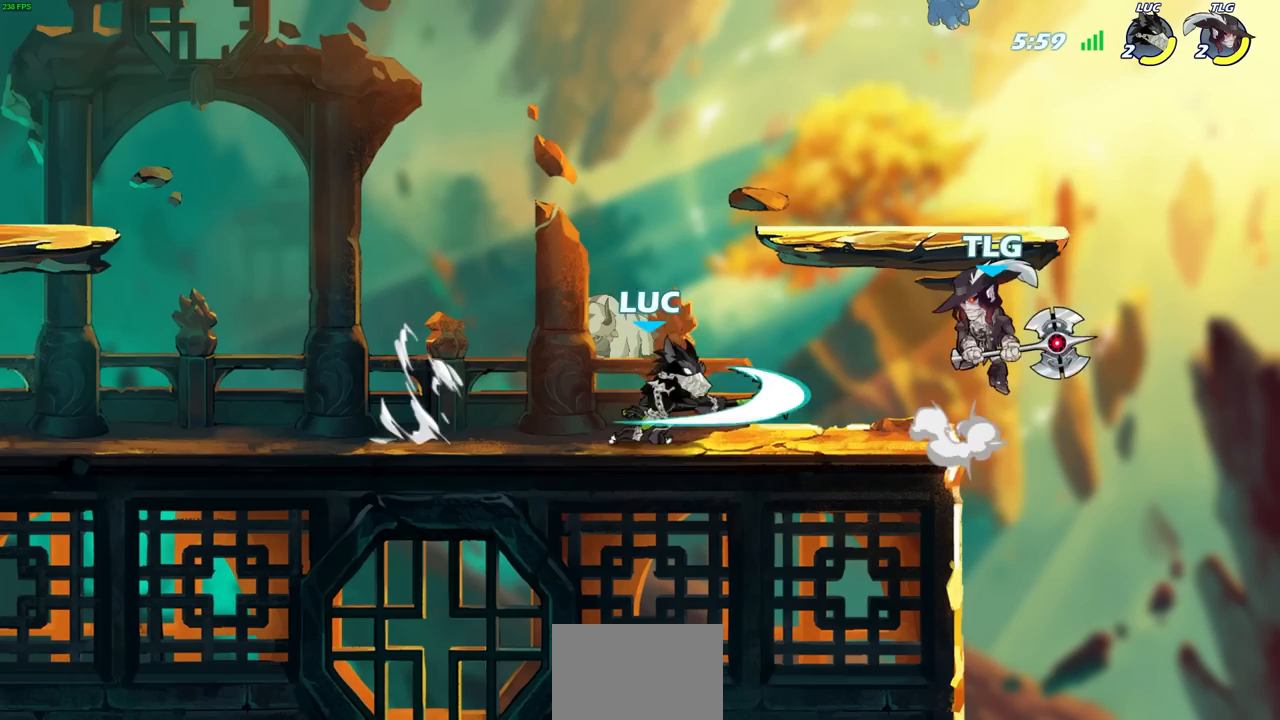
{"buttons": [], "left_stick": "center", "right_stick": "center", "events": [[217, "left_stick", "center"], [400, "SQUARE", "down"], [483, "SQUARE", "up"]]}
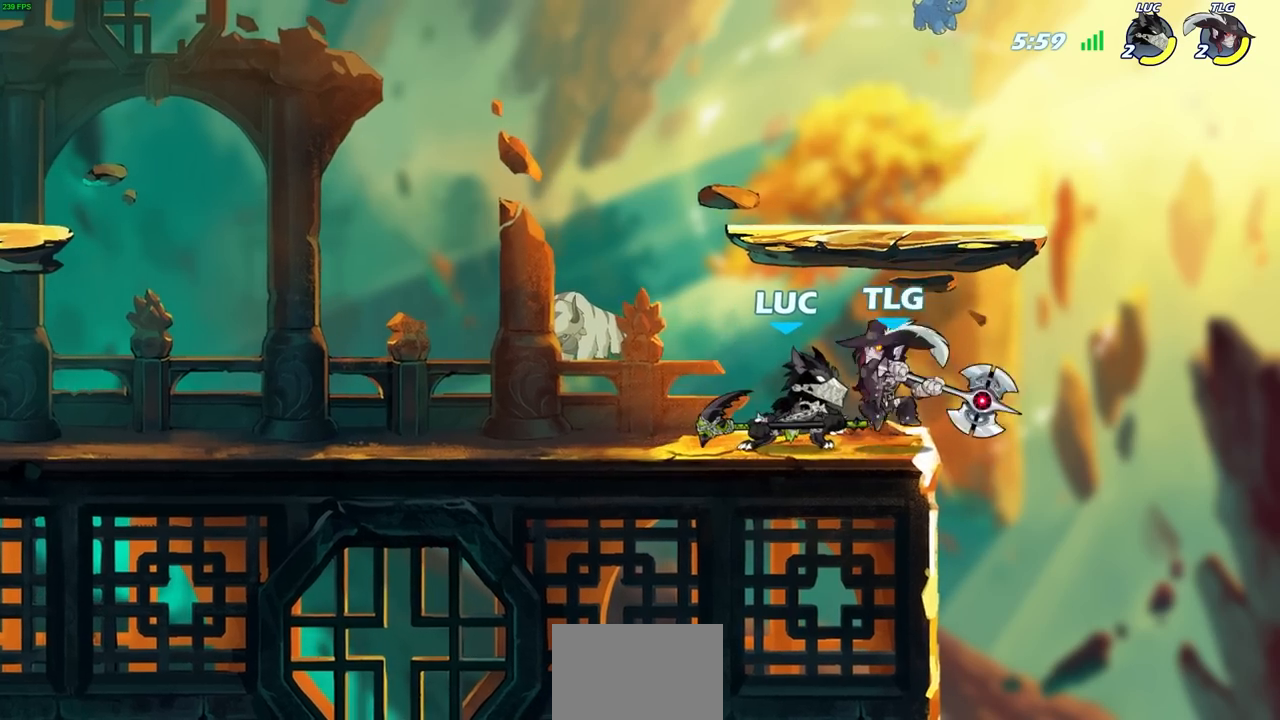
{"buttons": [], "left_stick": "right", "right_stick": "center", "events": [[267, "CROSS", "down"], [300, "CROSS", "up"], [300, "SQUARE", "down"], [333, "SQUARE", "up"], [450, "left_stick", "right"]]}
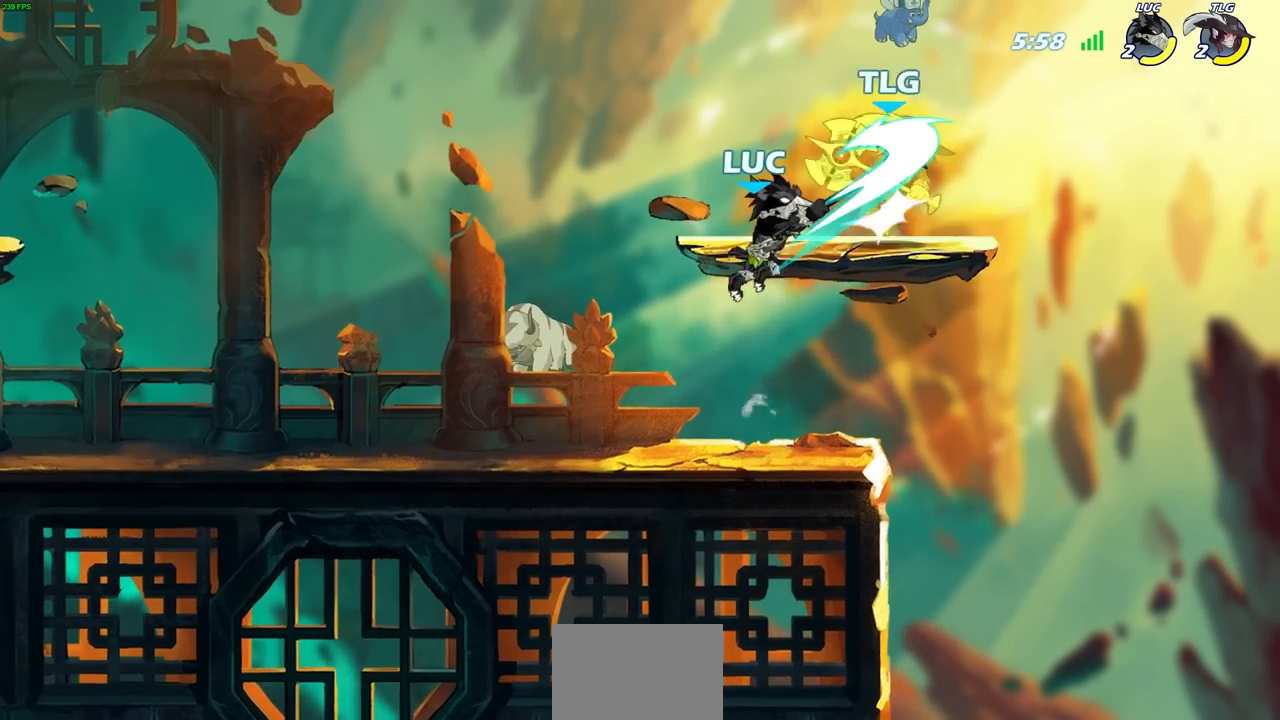
{"buttons": ["CROSS"], "left_stick": "right", "right_stick": "center", "events": [[500, "CROSS", "down"]]}
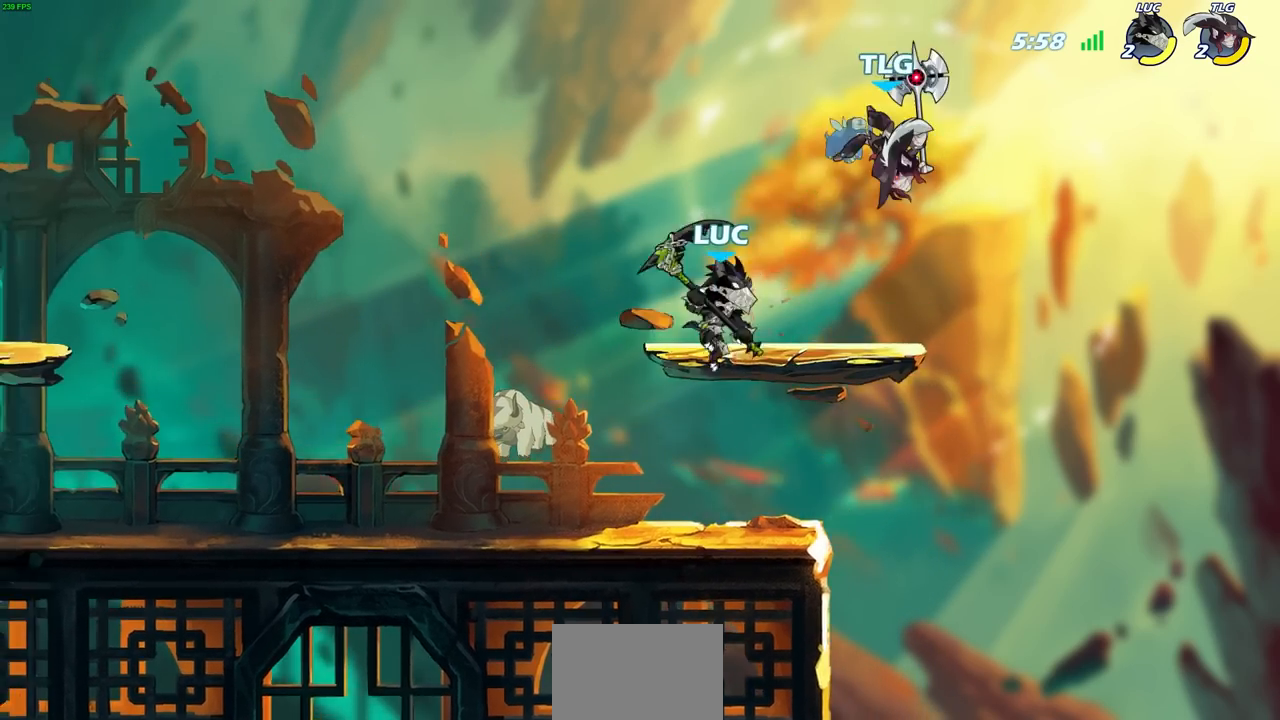
{"buttons": [], "left_stick": "up-right", "right_stick": "center", "events": [[50, "SQUARE", "down"], [83, "CROSS", "up"], [117, "SQUARE", "up"], [367, "left_stick", "up-right"]]}
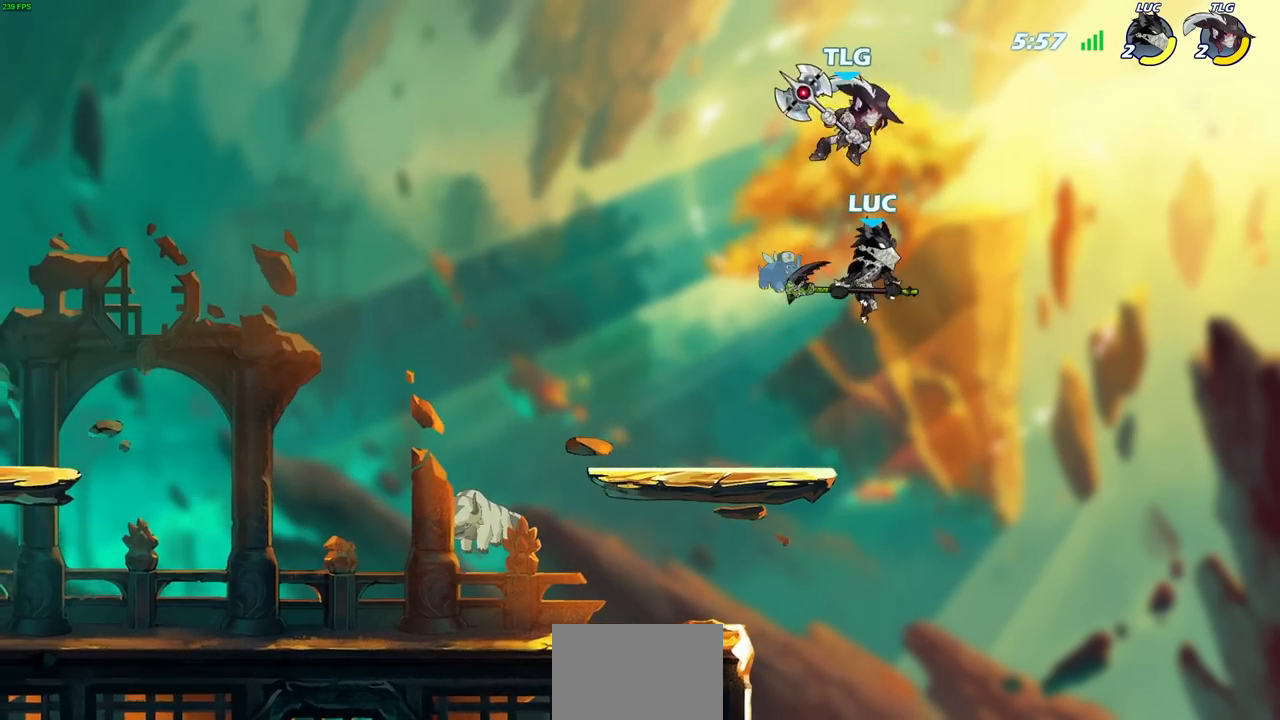
{"buttons": [], "left_stick": "center", "right_stick": "center", "events": [[17, "left_stick", "center"], [167, "left_stick", "left"], [233, "R2", "down"], [267, "left_stick", "center"], [283, "SQUARE", "down"], [400, "R2", "up"], [400, "SQUARE", "up"]]}
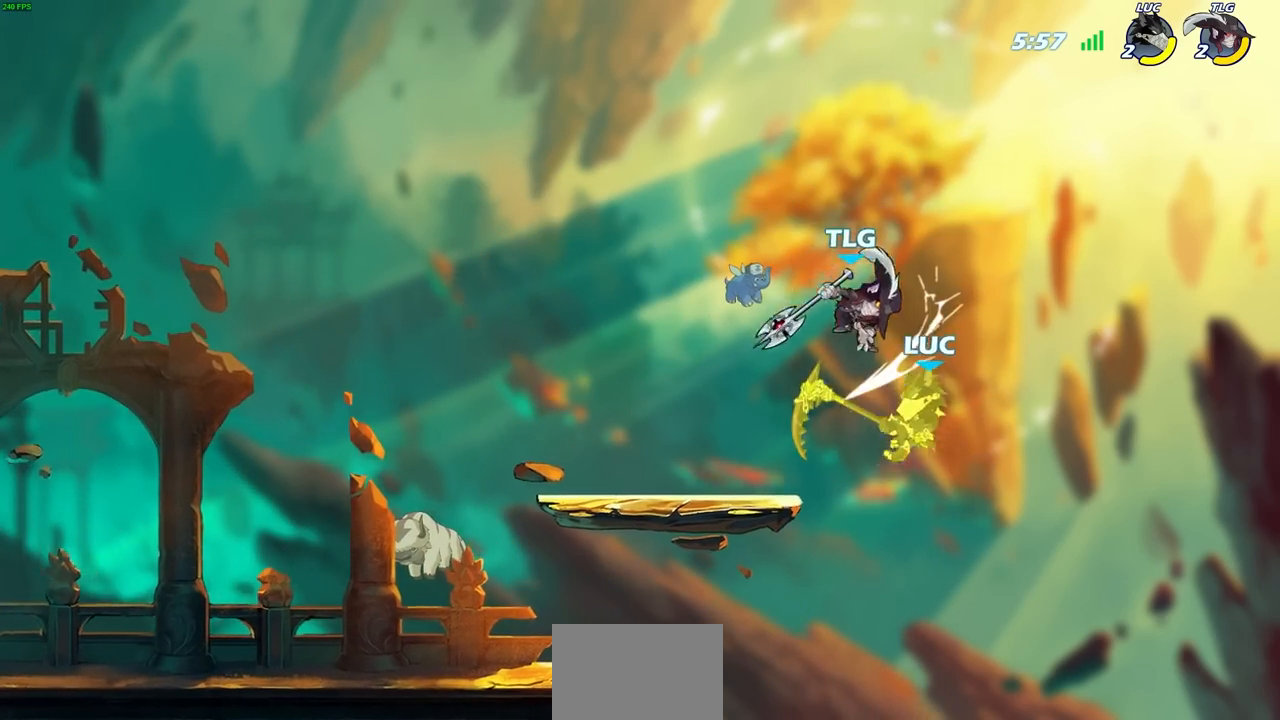
{"buttons": [], "left_stick": "left", "right_stick": "center", "events": [[183, "left_stick", "left"], [250, "CIRCLE", "down"], [367, "CIRCLE", "up"]]}
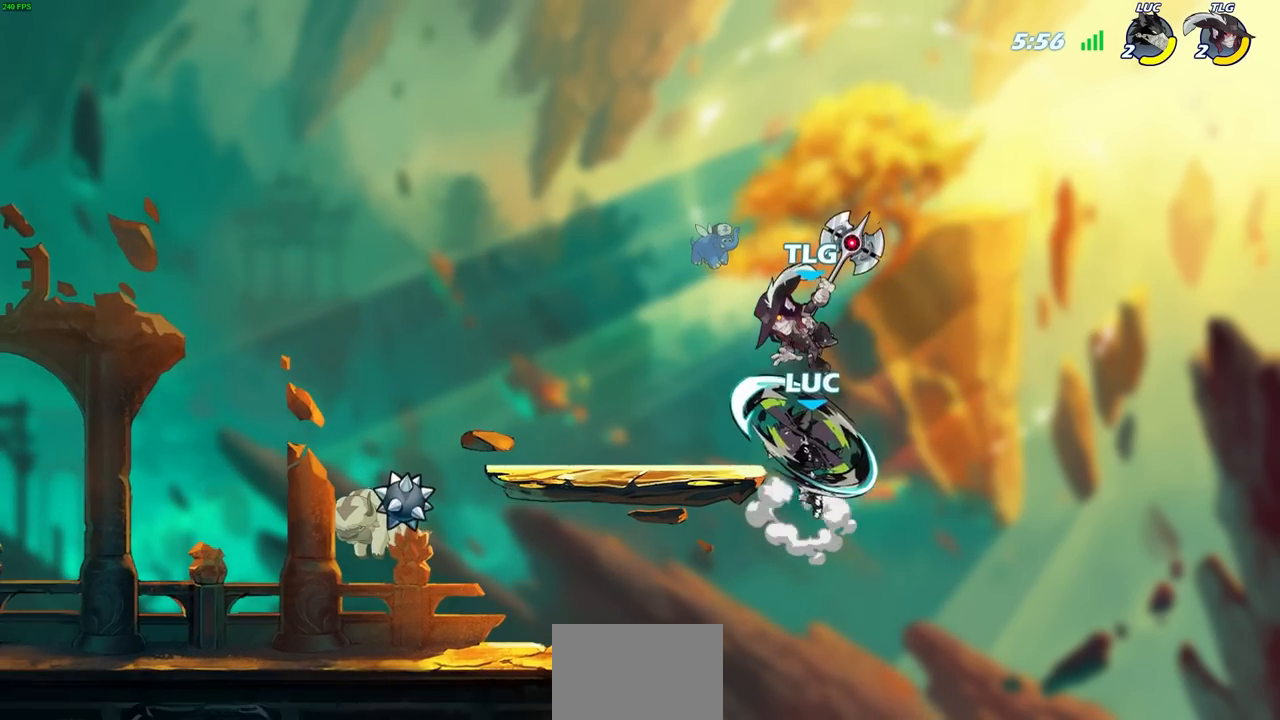
{"buttons": [], "left_stick": "up", "right_stick": "center", "events": [[467, "left_stick", "up"]]}
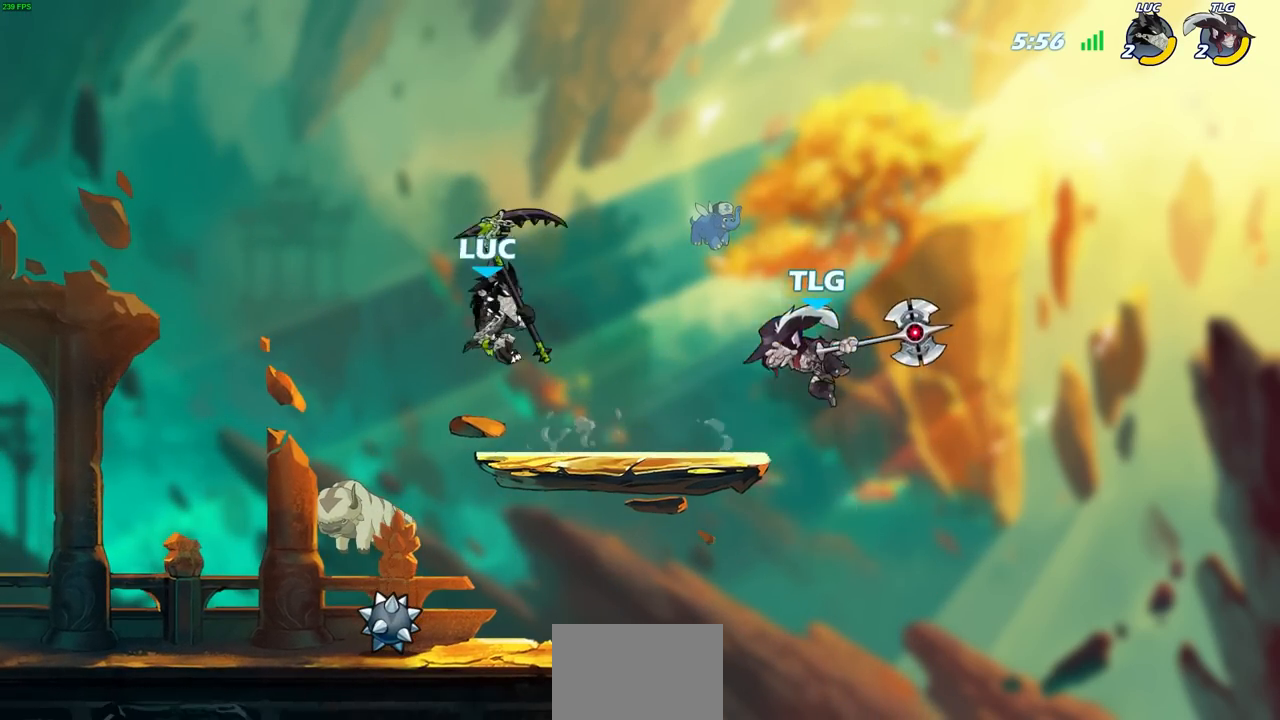
{"buttons": [], "left_stick": "right", "right_stick": "center", "events": [[67, "left_stick", "right"], [117, "left_stick", "down"], [433, "left_stick", "right"]]}
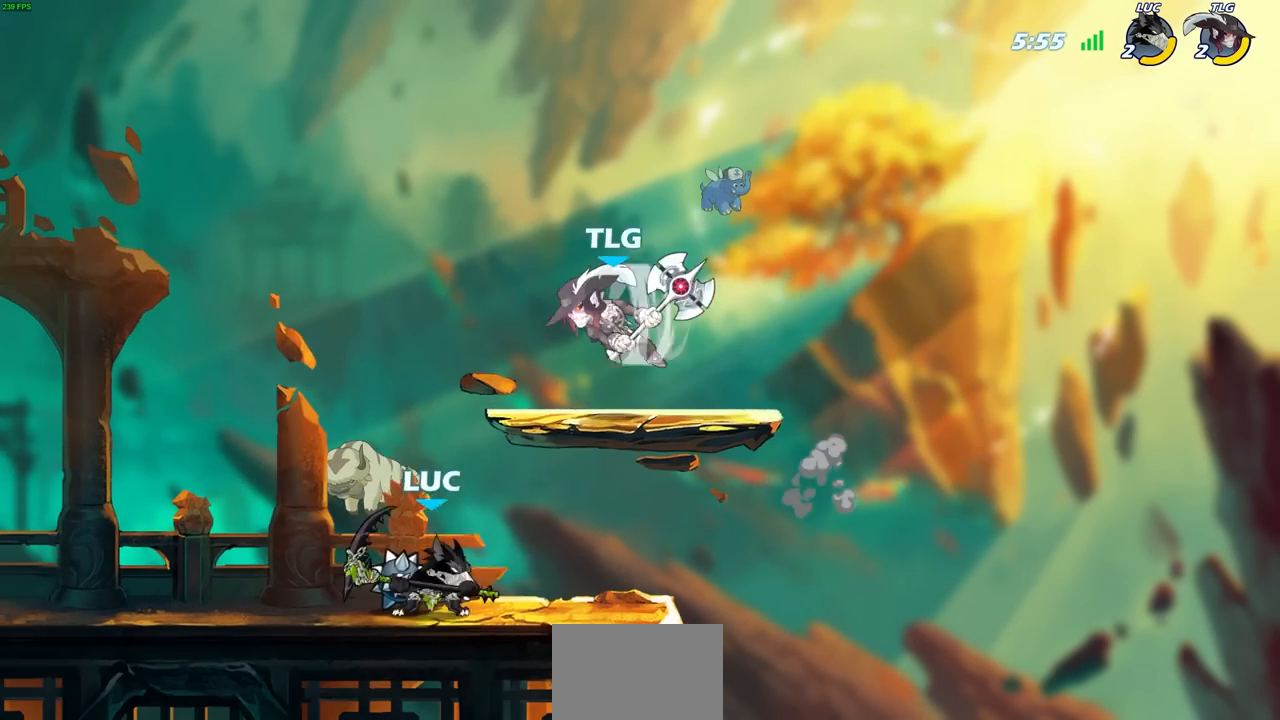
{"buttons": [], "left_stick": "left", "right_stick": "center", "events": [[50, "CROSS", "down"], [67, "left_stick", "up"], [83, "SQUARE", "down"], [117, "CROSS", "up"], [117, "left_stick", "up-left"], [117, "right_stick", "down-left"], [150, "SQUARE", "up"], [167, "right_stick", "center"], [183, "L3", "down"], [233, "left_stick", "left"], [417, "L3", "up"]]}
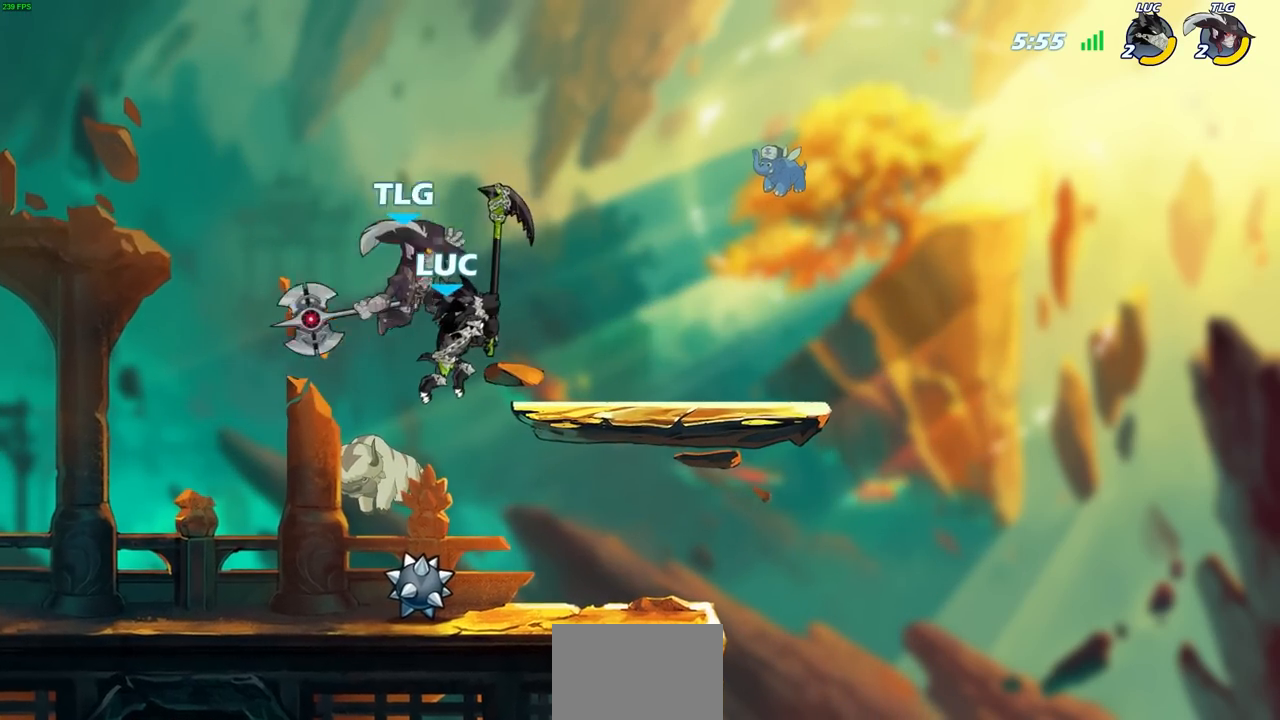
{"buttons": [], "left_stick": "right", "right_stick": "center", "events": [[250, "left_stick", "right"]]}
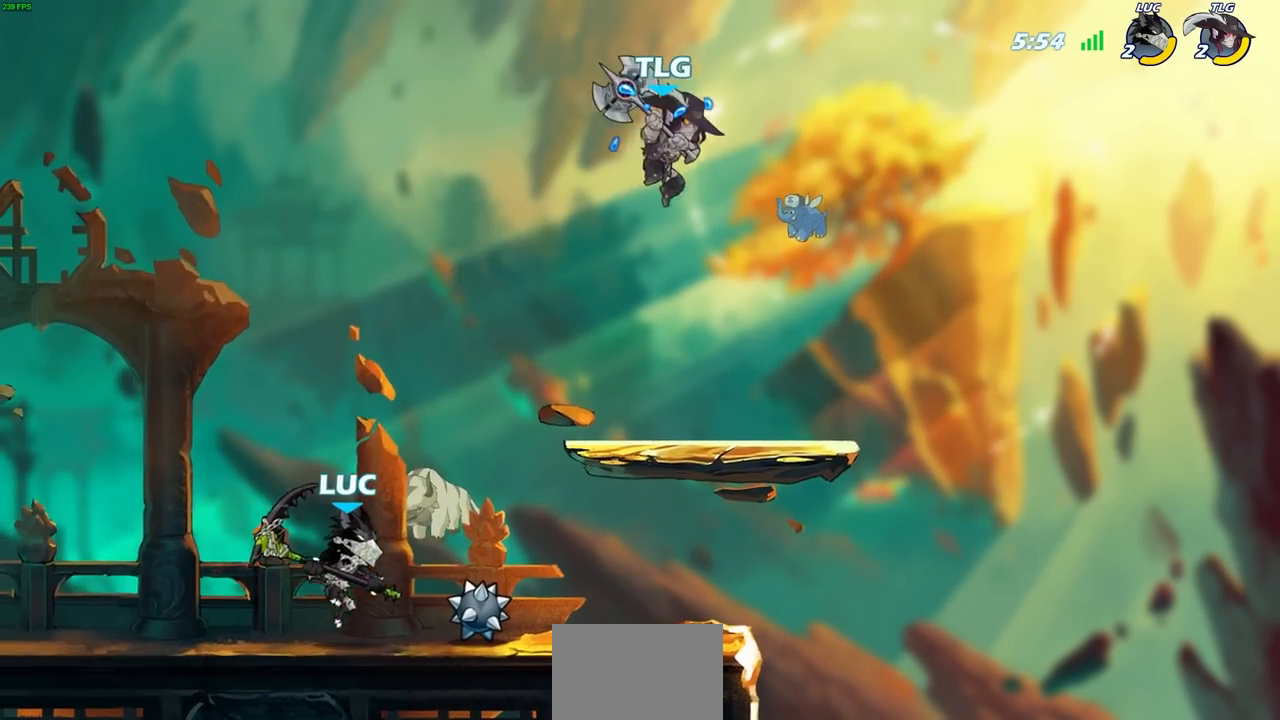
{"buttons": [], "left_stick": "center", "right_stick": "center"}
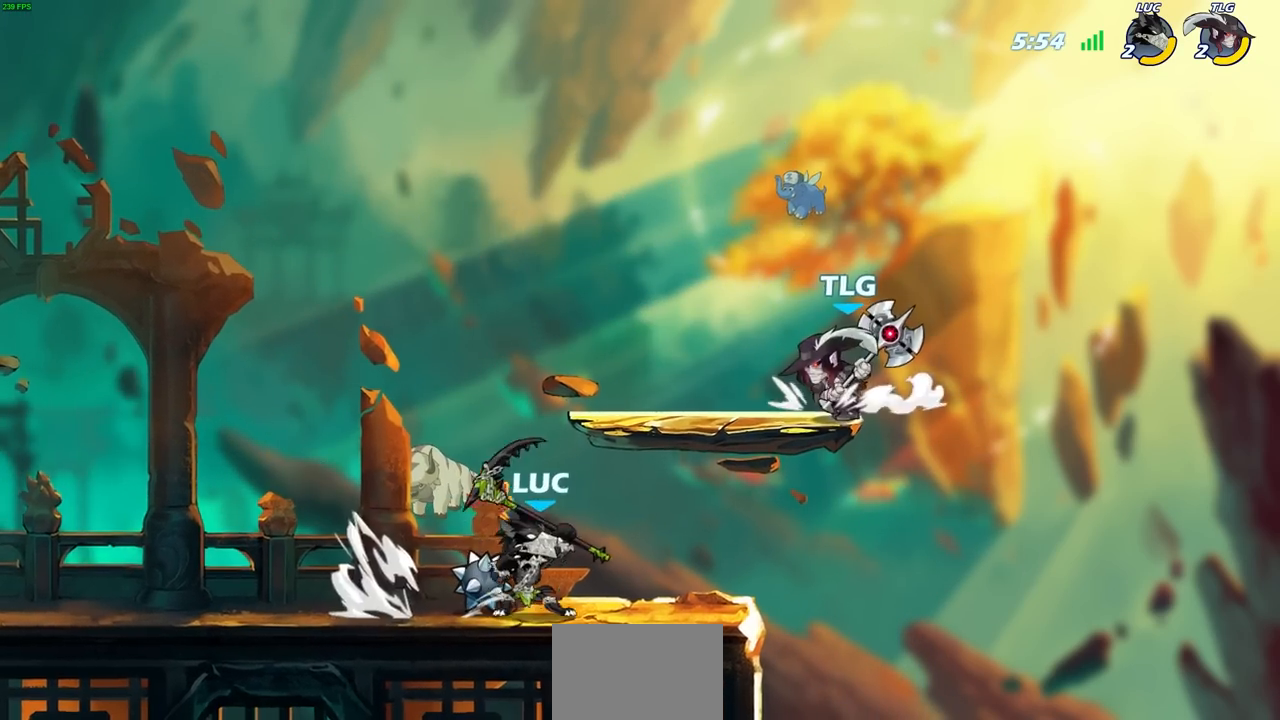
{"buttons": [], "left_stick": "center", "right_stick": "center", "events": []}
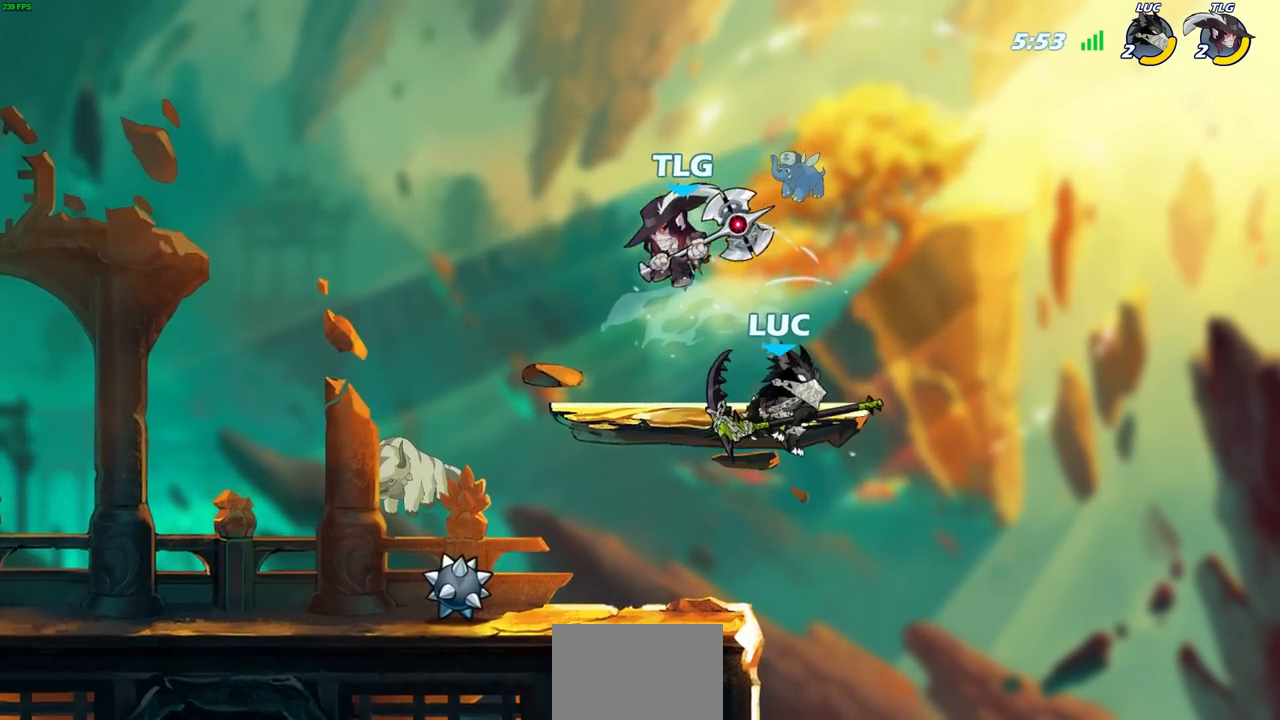
{"buttons": [], "left_stick": "left", "right_stick": "center", "events": [[50, "left_stick", "right"], [217, "CROSS", "down"], [267, "R2", "down"], [317, "left_stick", "up"], [383, "CROSS", "up"], [417, "left_stick", "left"], [500, "R2", "up"]]}
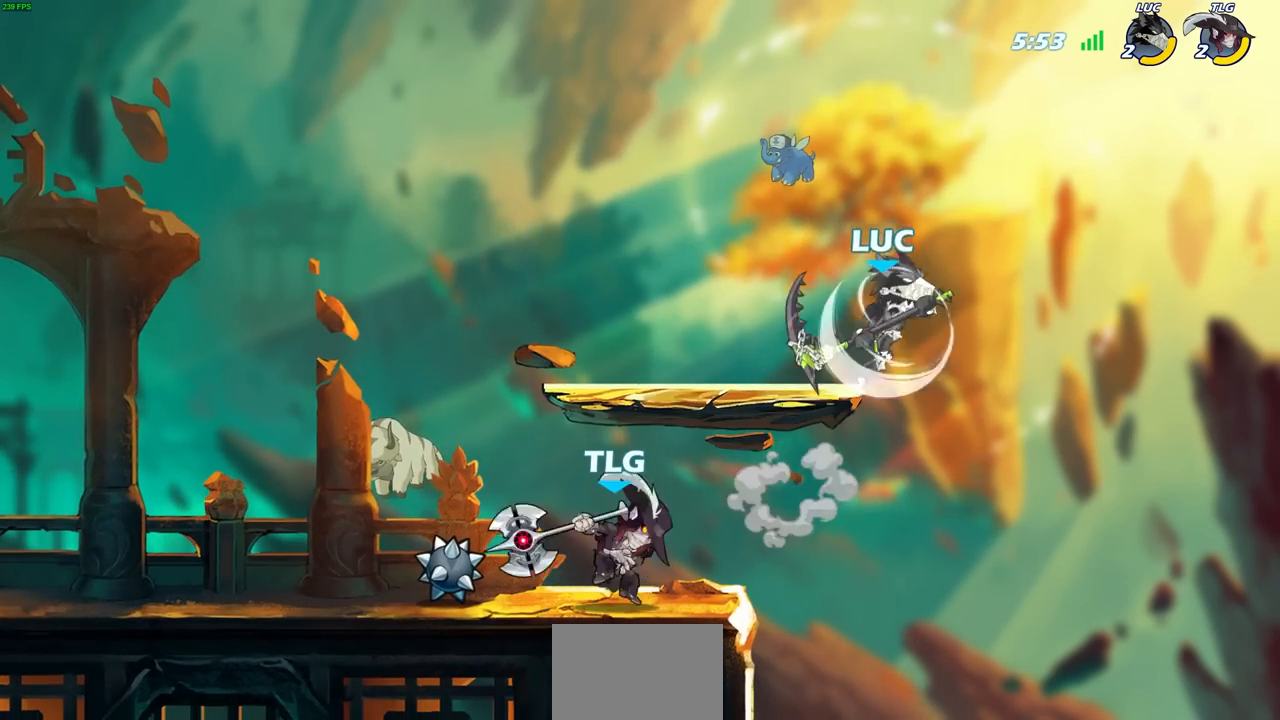
{"buttons": [], "left_stick": "left", "right_stick": "center", "events": [[33, "left_stick", "down-left"], [217, "SQUARE", "down"], [217, "left_stick", "left"], [250, "SQUARE", "up"]]}
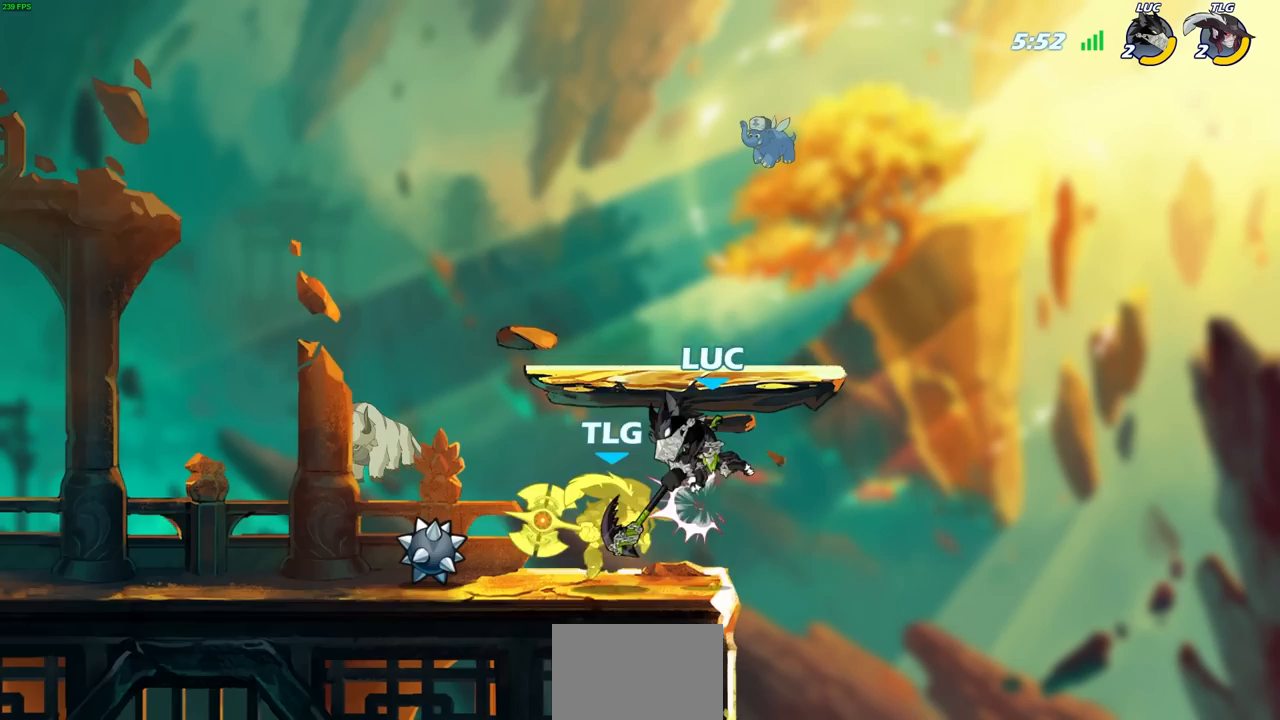
{"buttons": [], "left_stick": "left", "right_stick": "center", "events": []}
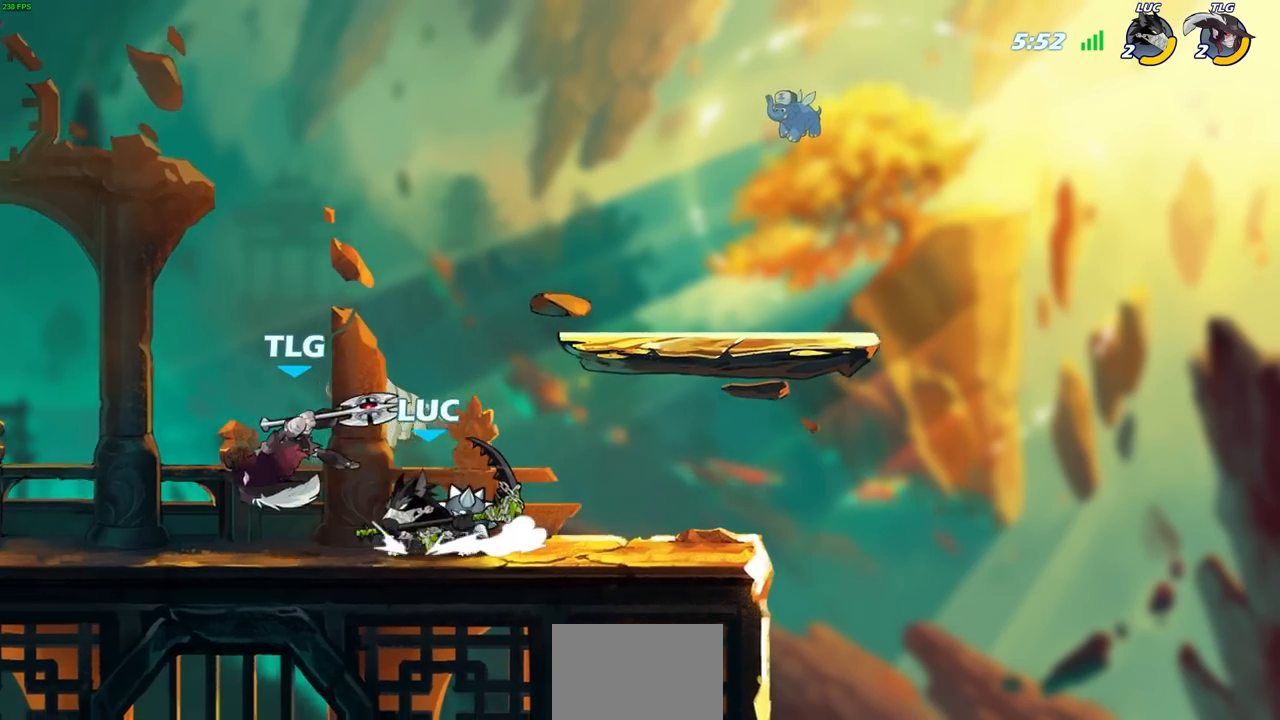
{"buttons": ["SQUARE"], "left_stick": "left", "right_stick": "center", "events": [[450, "SQUARE", "down"]]}
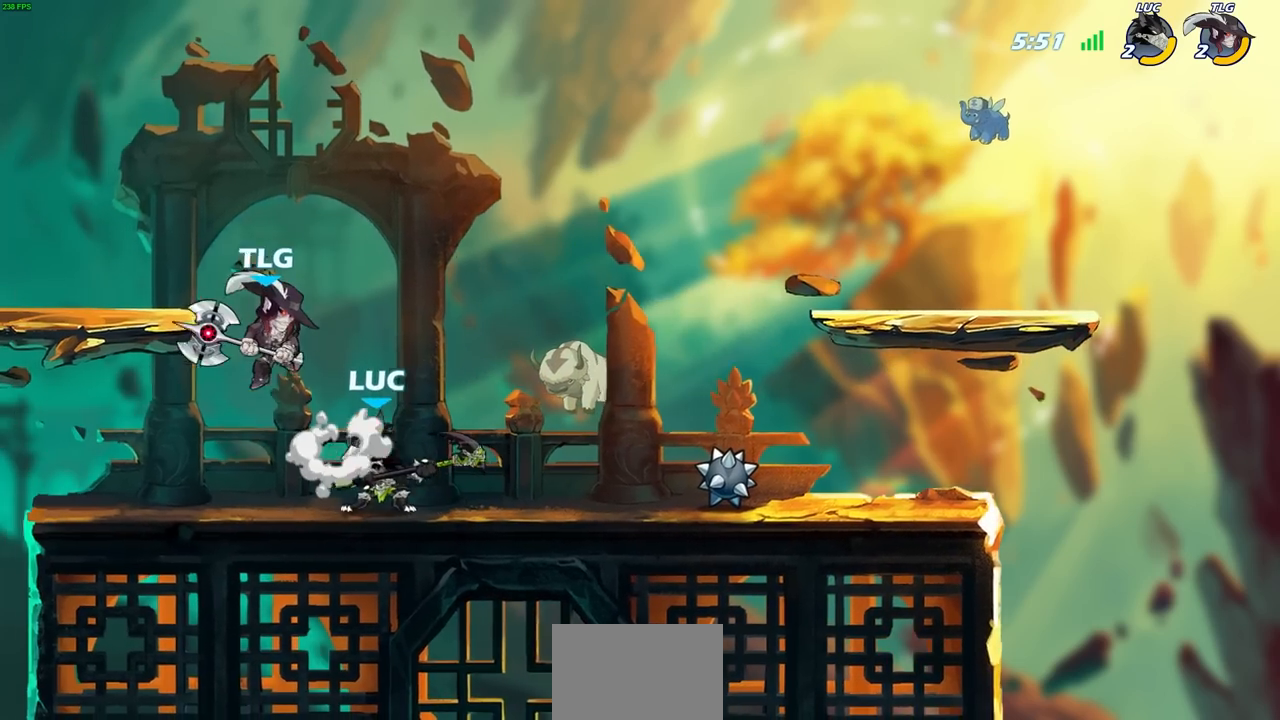
{"buttons": ["CROSS"], "left_stick": "left", "right_stick": "center", "events": [[17, "SQUARE", "up"], [483, "CROSS", "down"]]}
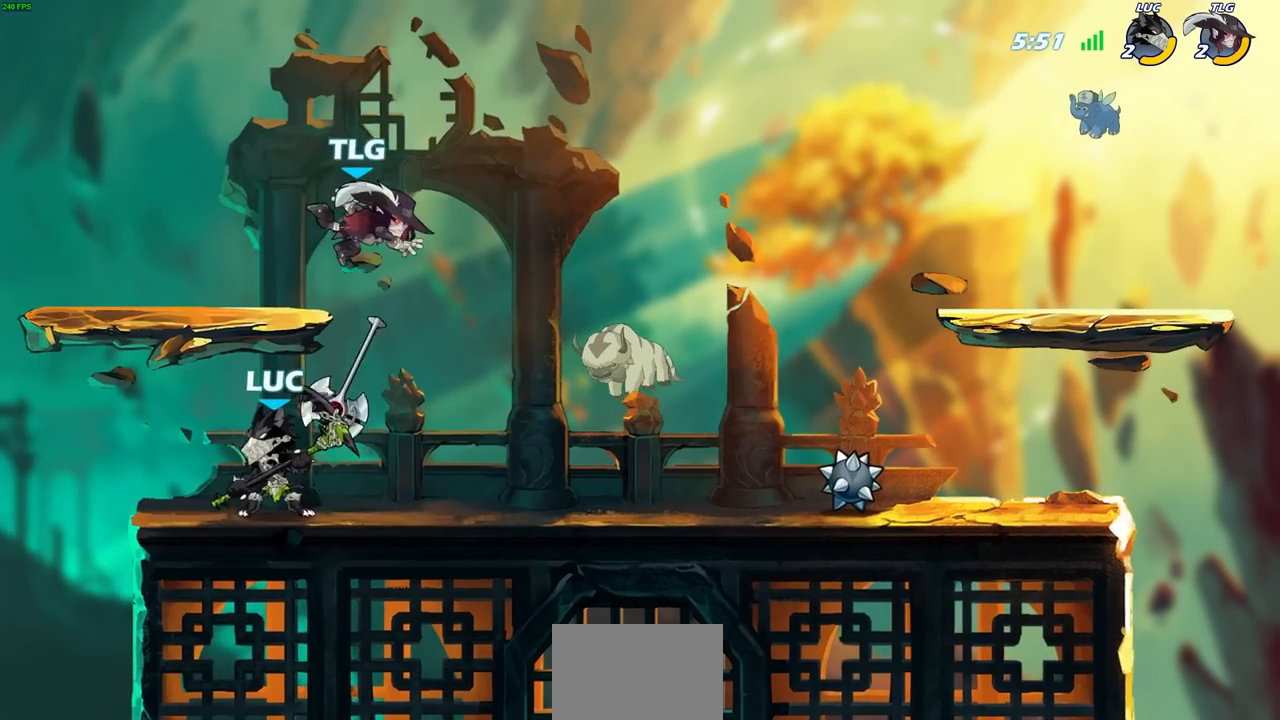
{"buttons": ["R2"], "left_stick": "center", "right_stick": "center", "events": [[67, "left_stick", "up-right"], [83, "CROSS", "up"], [150, "R2", "down"], [367, "R2", "up"], [433, "R2", "down"], [433, "left_stick", "center"]]}
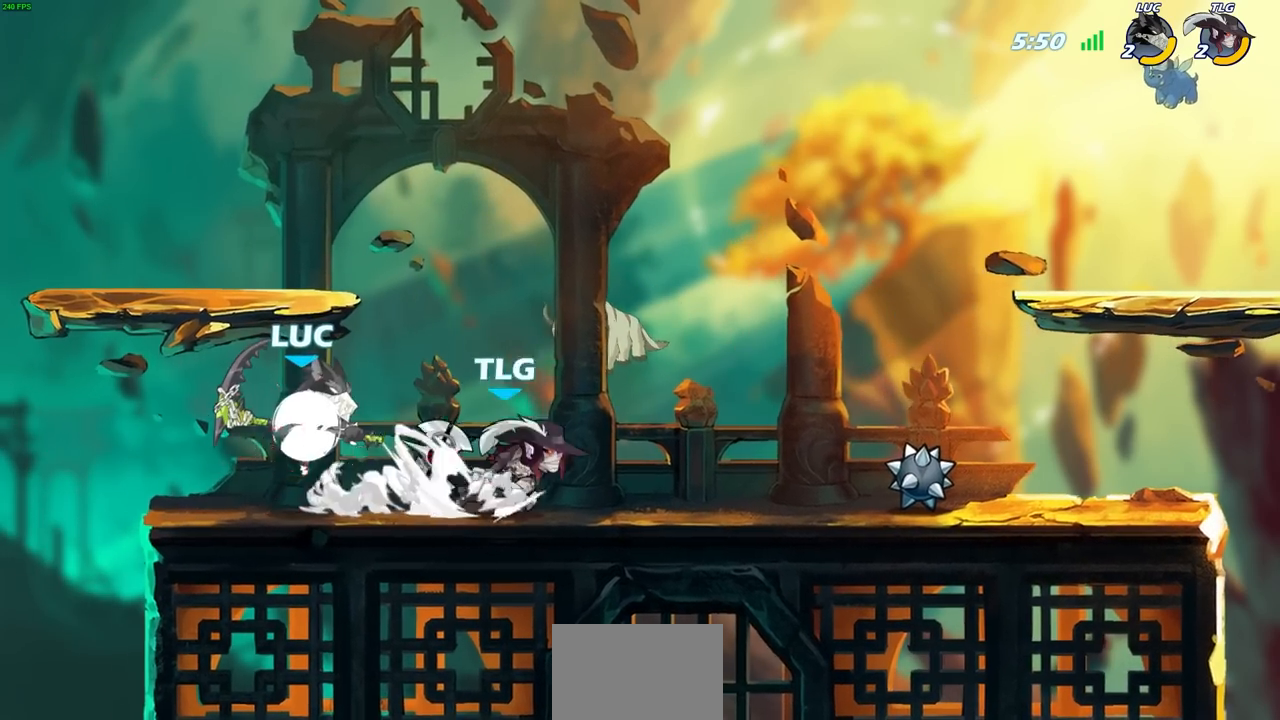
{"buttons": [], "left_stick": "center", "right_stick": "center", "events": [[133, "left_stick", "right"], [200, "SQUARE", "down"], [267, "R2", "up"], [300, "SQUARE", "up"], [433, "left_stick", "center"]]}
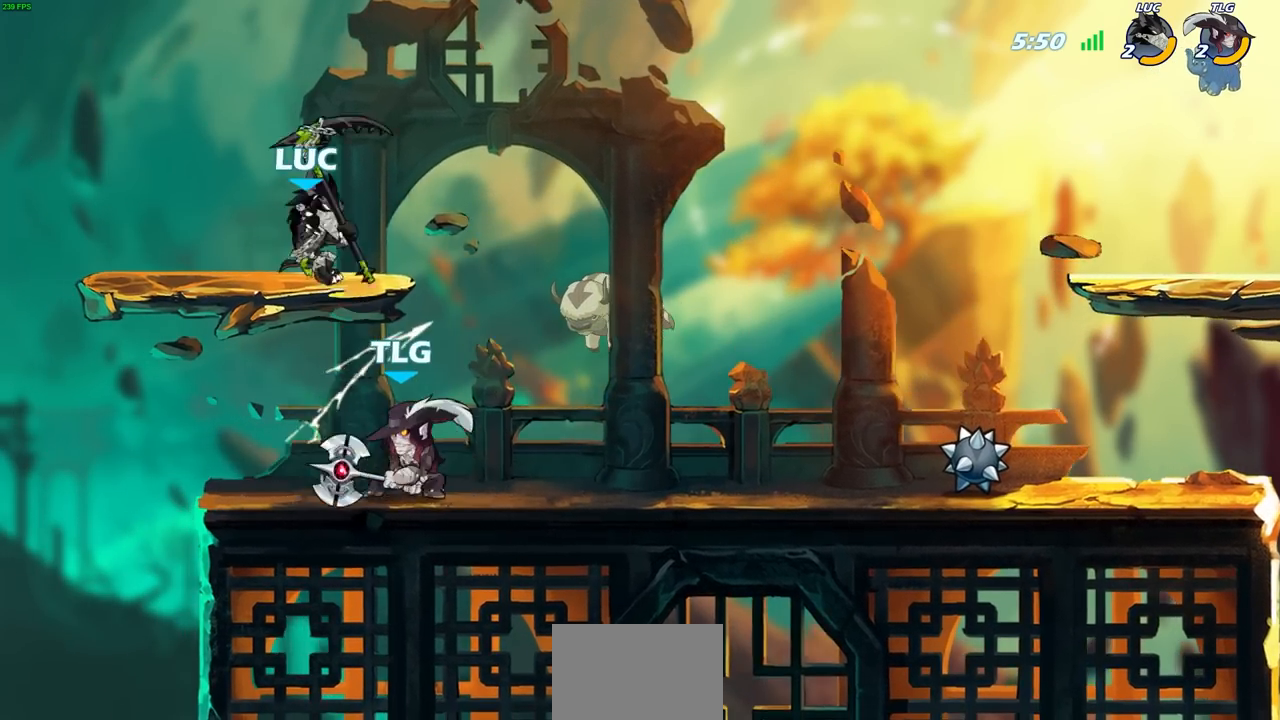
{"buttons": ["CROSS", "R2"], "left_stick": "up-left", "right_stick": "center", "events": [[167, "left_stick", "up-right"], [300, "CROSS", "down"], [300, "R2", "down"], [500, "left_stick", "up-left"]]}
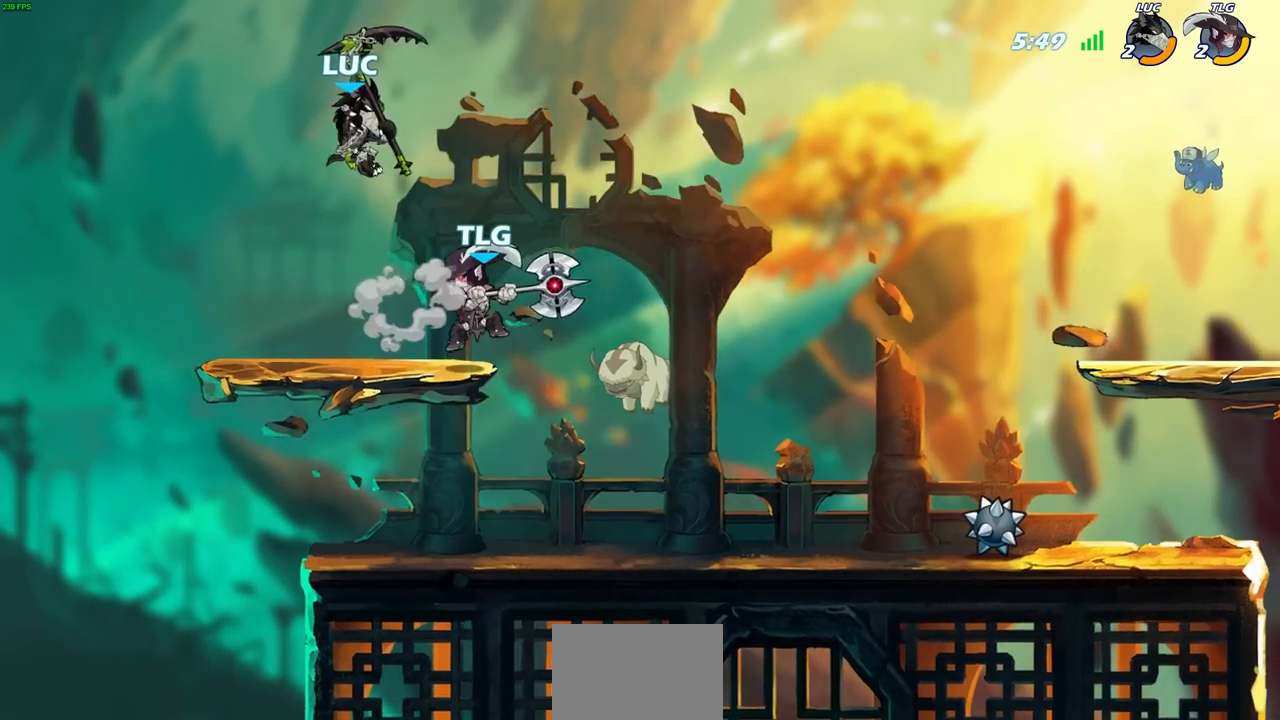
{"buttons": ["CROSS"], "left_stick": "left", "right_stick": "center", "events": [[17, "CROSS", "up"], [17, "R2", "up"], [33, "left_stick", "center"], [167, "left_stick", "left"], [283, "CROSS", "down"]]}
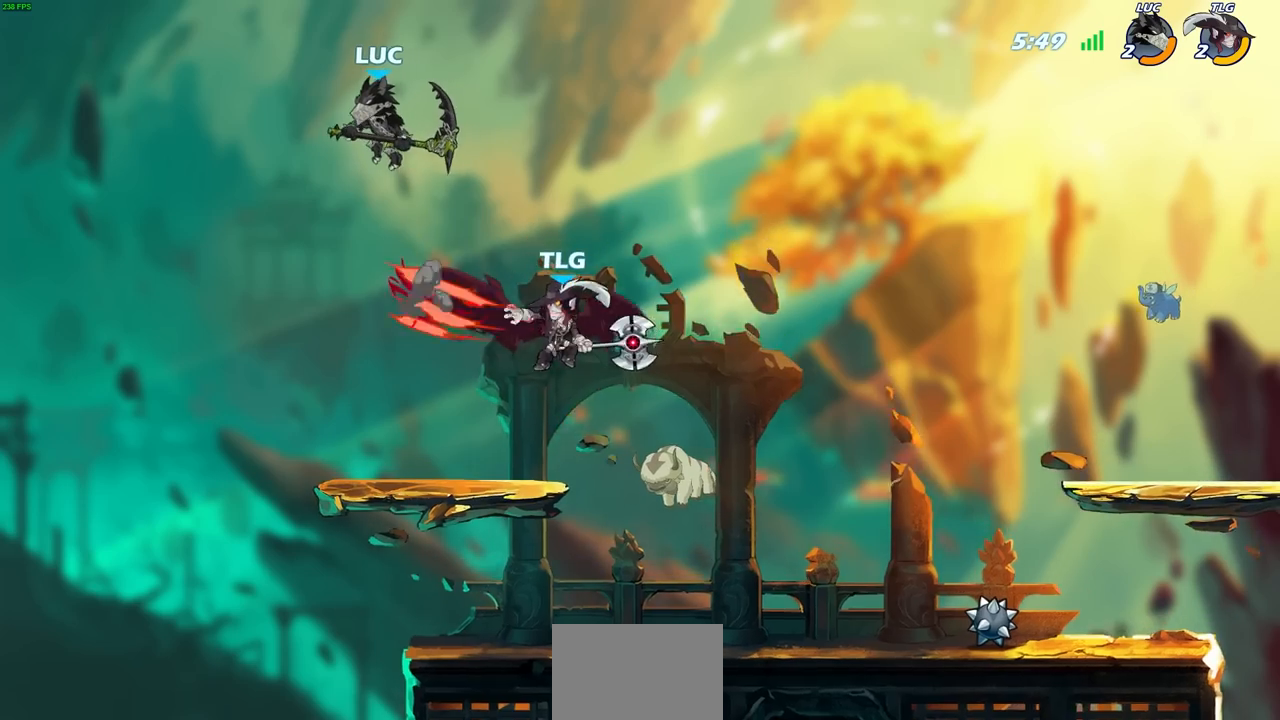
{"buttons": ["SQUARE"], "left_stick": "right", "right_stick": "center", "events": [[83, "CROSS", "up"], [133, "left_stick", "up-right"], [200, "left_stick", "right"], [300, "left_stick", "down-right"], [467, "SQUARE", "down"], [500, "left_stick", "right"]]}
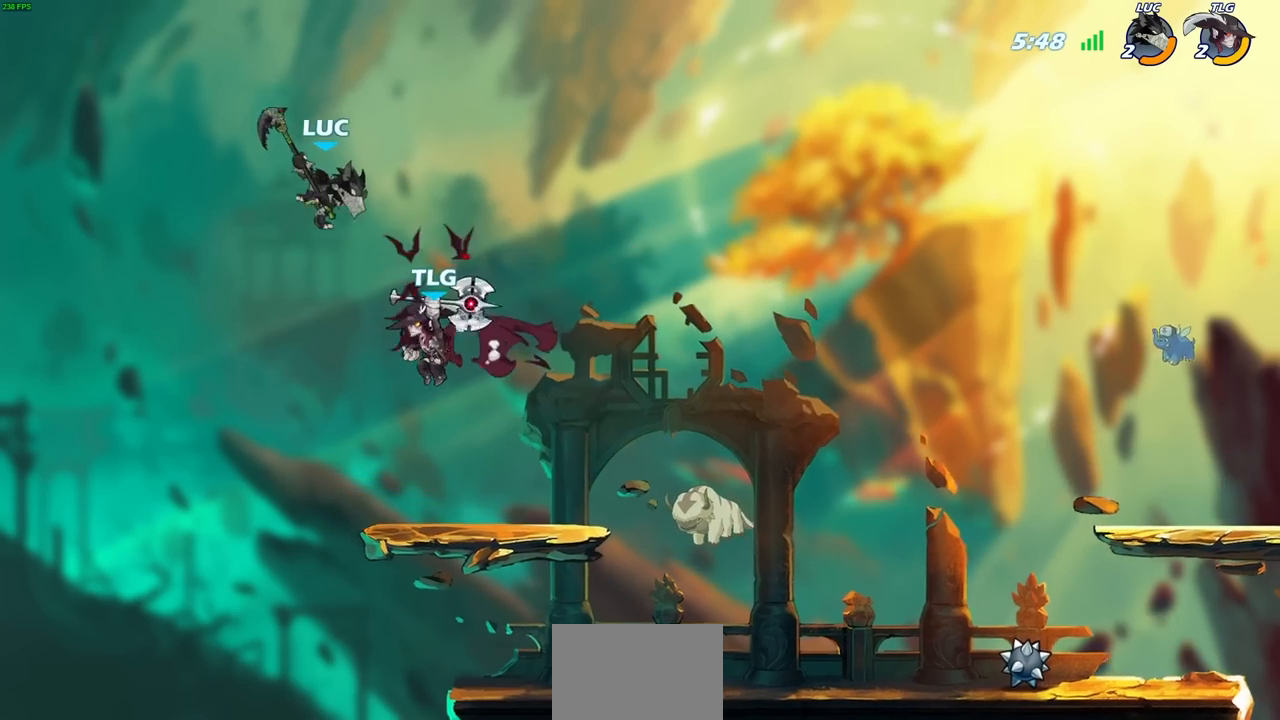
{"buttons": [], "left_stick": "right", "right_stick": "center", "events": [[50, "SQUARE", "up"], [250, "left_stick", "left"], [283, "L3", "down"], [433, "L3", "up"], [450, "left_stick", "right"]]}
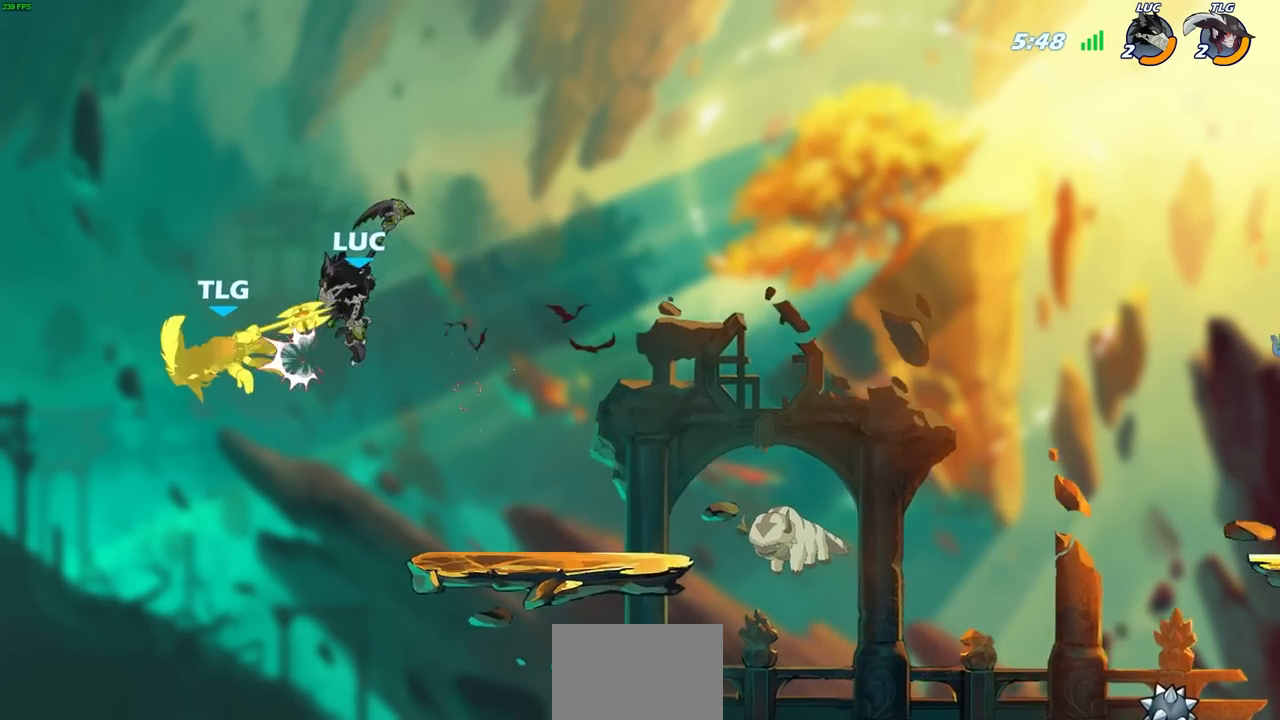
{"buttons": [], "left_stick": "right", "right_stick": "center", "events": []}